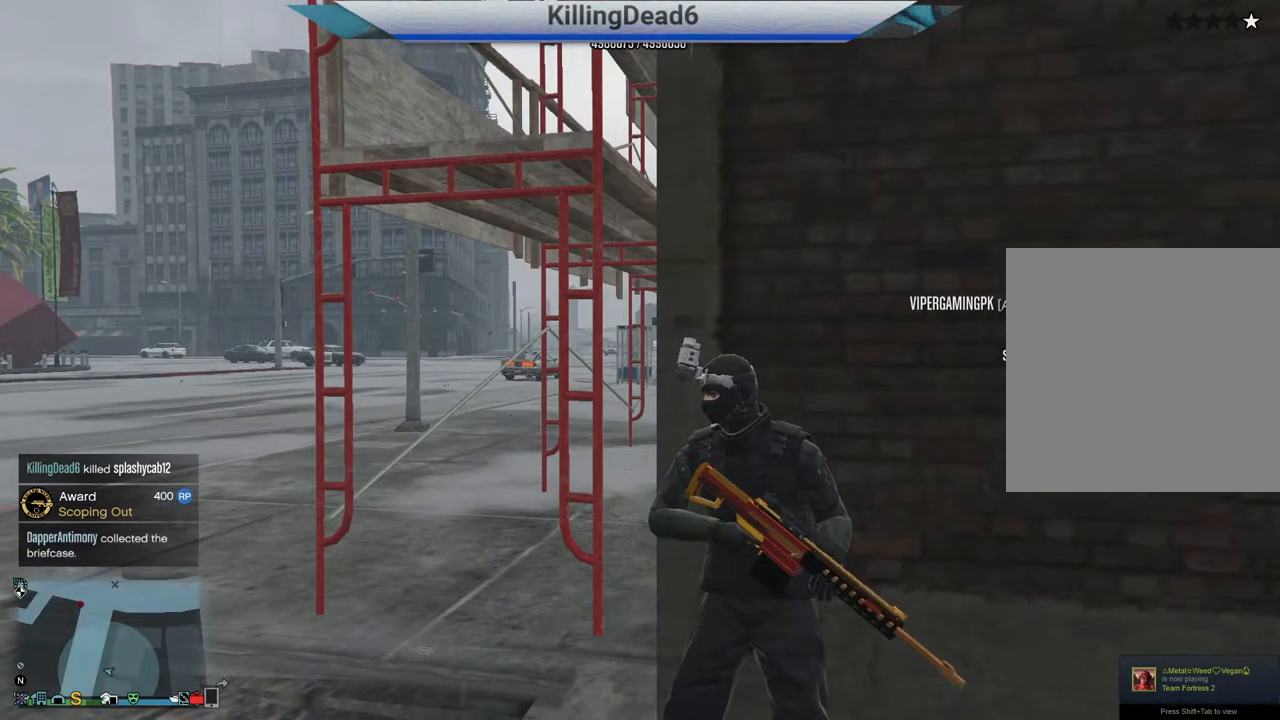
Gameplay with a controller (PlayStation layout); each line is a JSON object with the inputs held at the frame after it. "events" lists button and stick changes between this image and that frame as [ms after this image, input, new state], when the widget could be followed in between.
{"buttons": ["L1"], "left_stick": "right", "right_stick": "center", "events": [[450, "left_stick", "right"], [483, "L1", "down"]]}
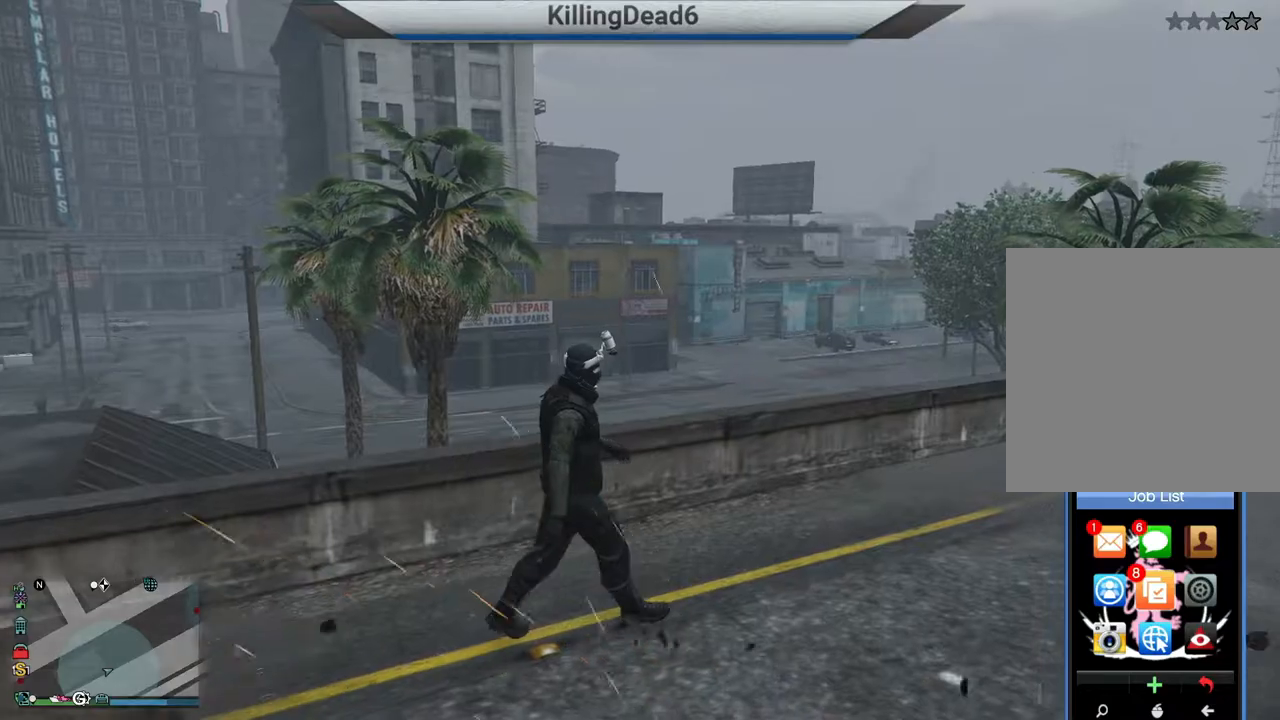
{"buttons": ["L1"], "left_stick": "up-right", "right_stick": "down-right", "events": [[83, "left_stick", "up-right"], [183, "right_stick", "down-right"]]}
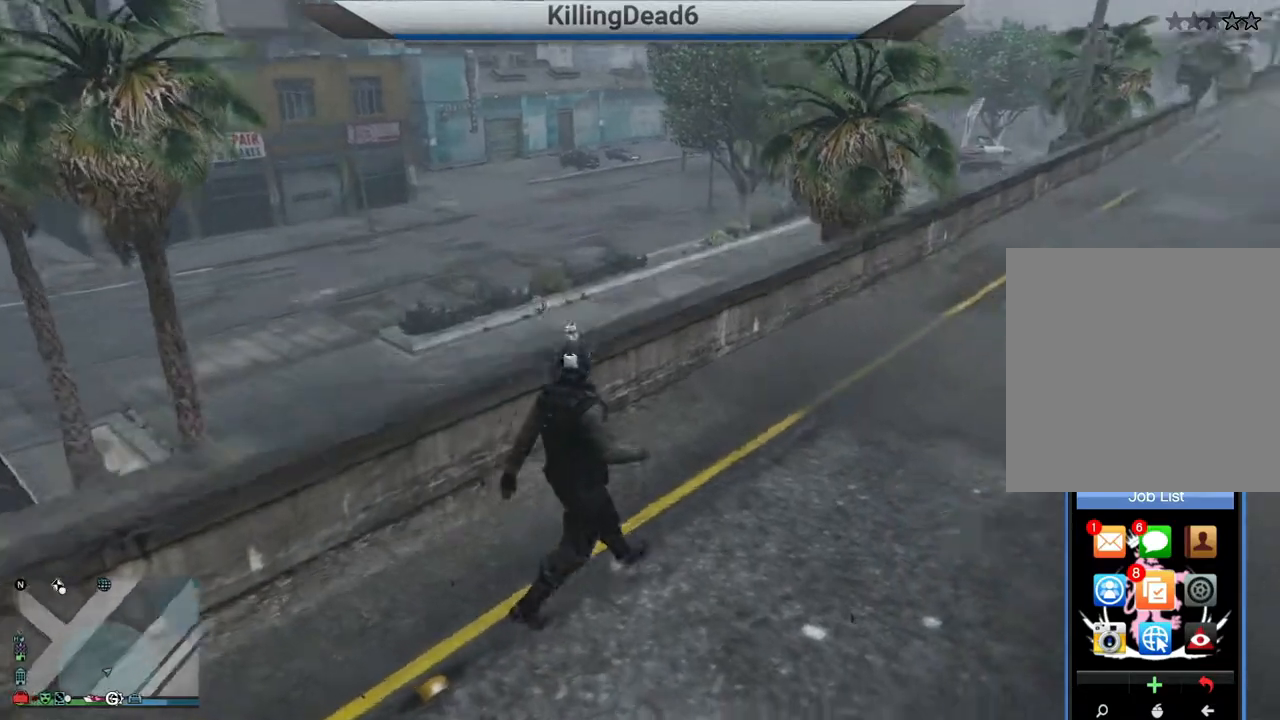
{"buttons": ["L1"], "left_stick": "up-right", "right_stick": "center", "events": [[33, "right_stick", "center"], [67, "L1", "up"], [100, "left_stick", "center"], [150, "right_stick", "up-left"], [300, "left_stick", "right"], [367, "left_stick", "up-right"], [417, "L1", "down"], [417, "right_stick", "center"]]}
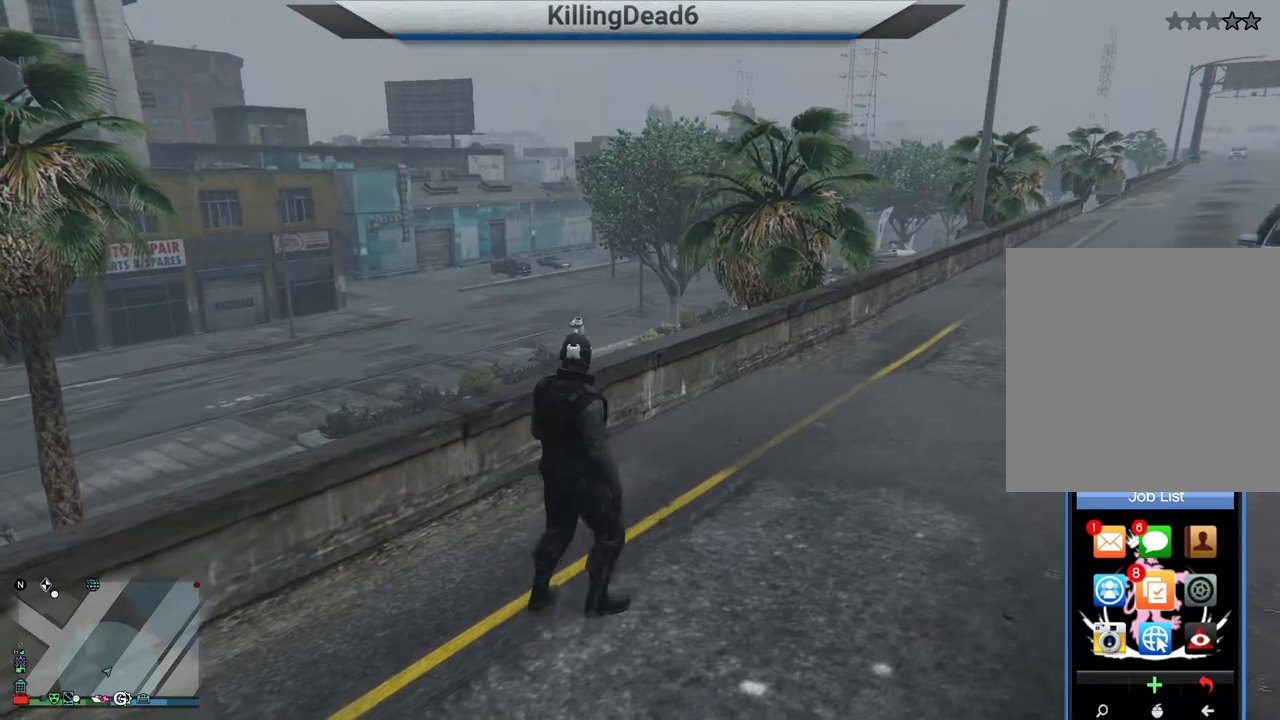
{"buttons": [], "left_stick": "up-right", "right_stick": "center", "events": [[150, "L1", "up"], [217, "CIRCLE", "down"], [300, "CIRCLE", "up"]]}
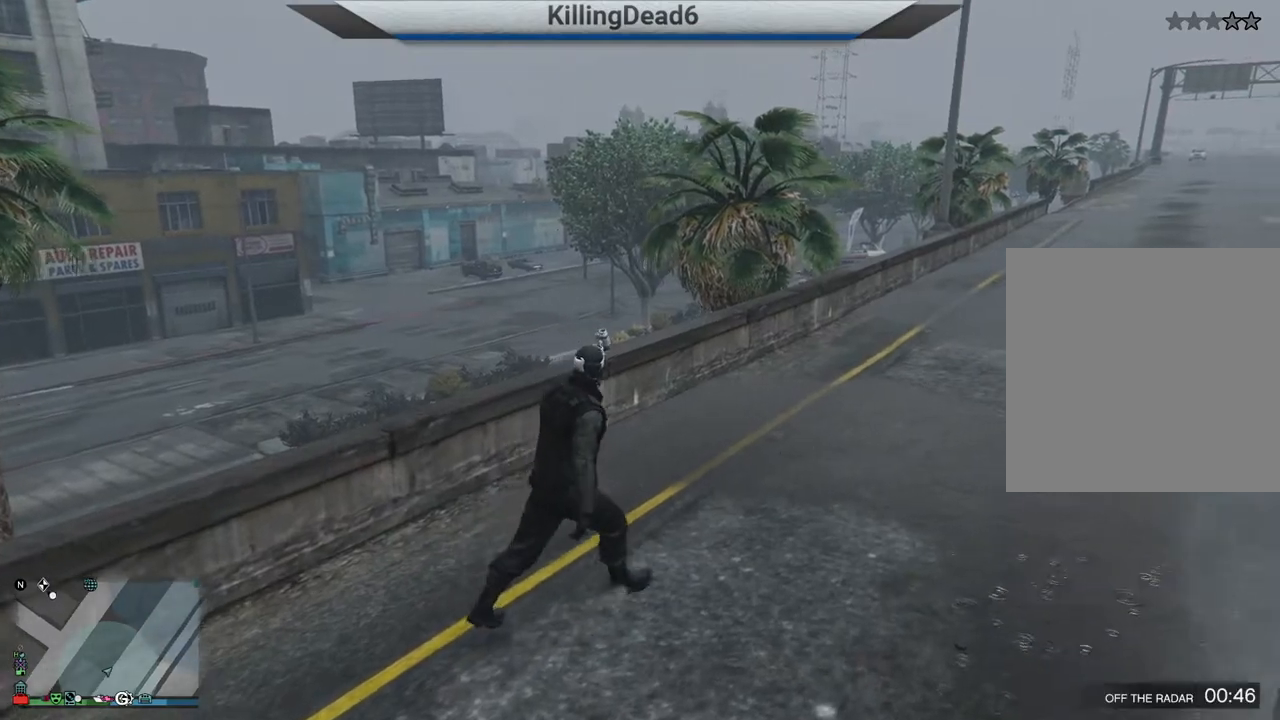
{"buttons": ["L1"], "left_stick": "center", "right_stick": "down-right", "events": [[67, "L1", "down"], [200, "left_stick", "center"], [383, "right_stick", "down-right"]]}
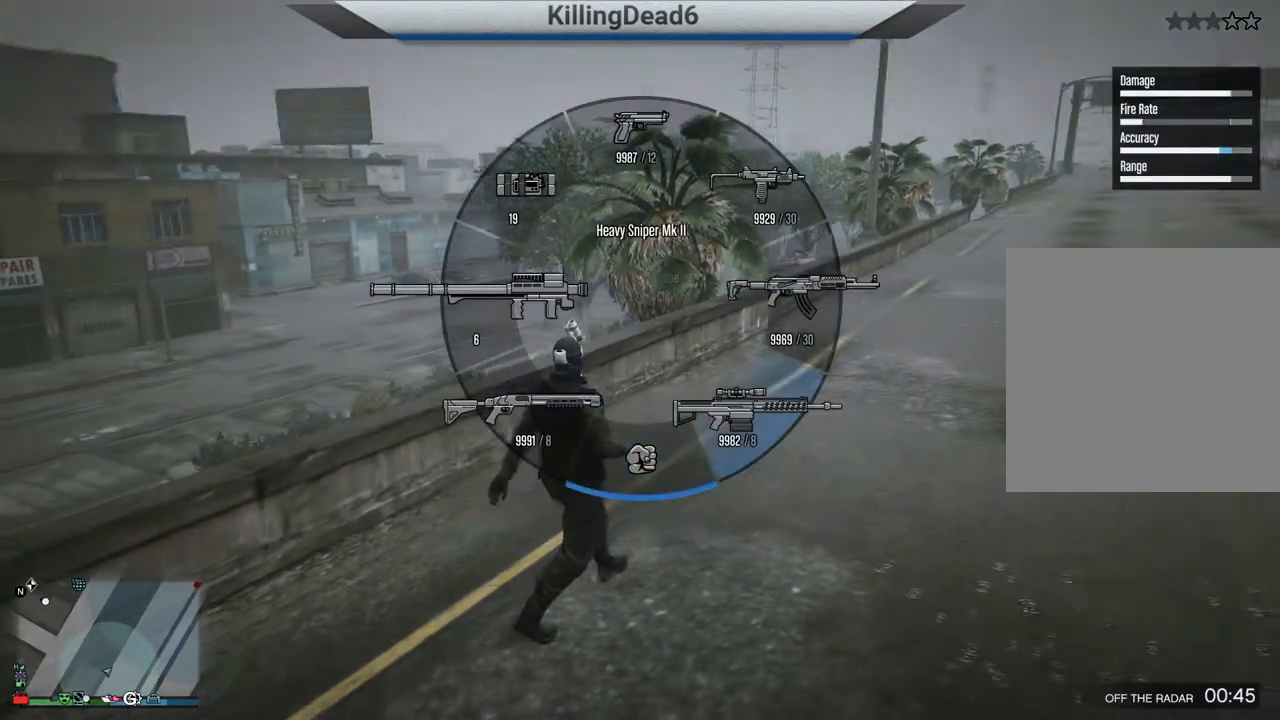
{"buttons": [], "left_stick": "right", "right_stick": "left", "events": [[133, "L1", "up"], [183, "right_stick", "center"], [300, "left_stick", "right"], [300, "right_stick", "left"]]}
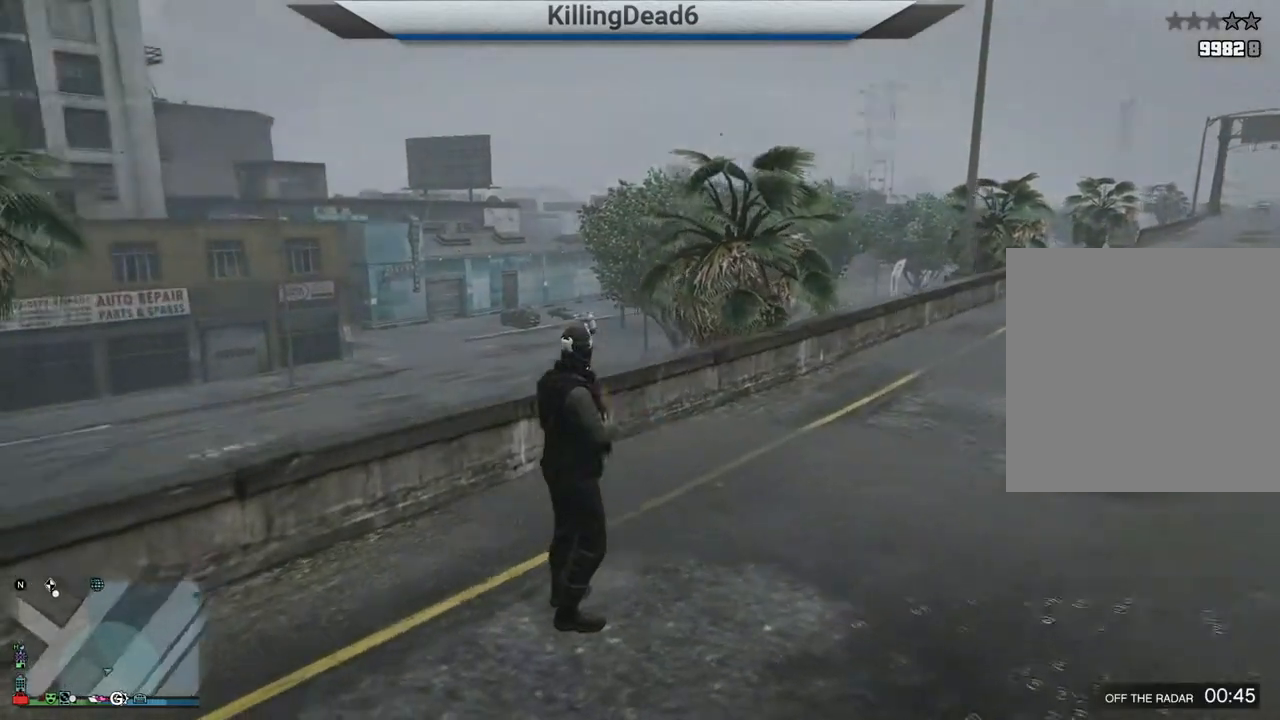
{"buttons": ["L2"], "left_stick": "right", "right_stick": "left", "events": [[100, "L2", "down"], [200, "right_stick", "center"], [283, "right_stick", "left"]]}
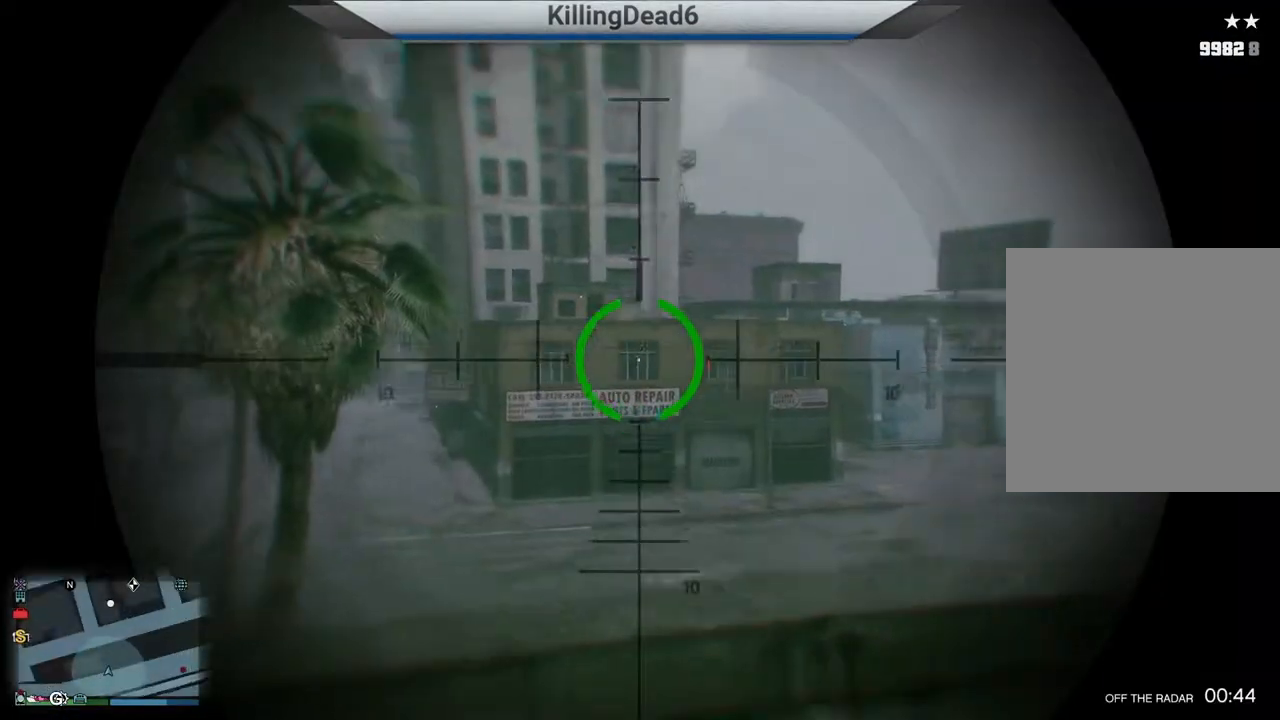
{"buttons": ["L2"], "left_stick": "center", "right_stick": "up-left", "events": [[17, "right_stick", "center"], [117, "right_stick", "left"], [367, "right_stick", "up-left"], [417, "left_stick", "center"]]}
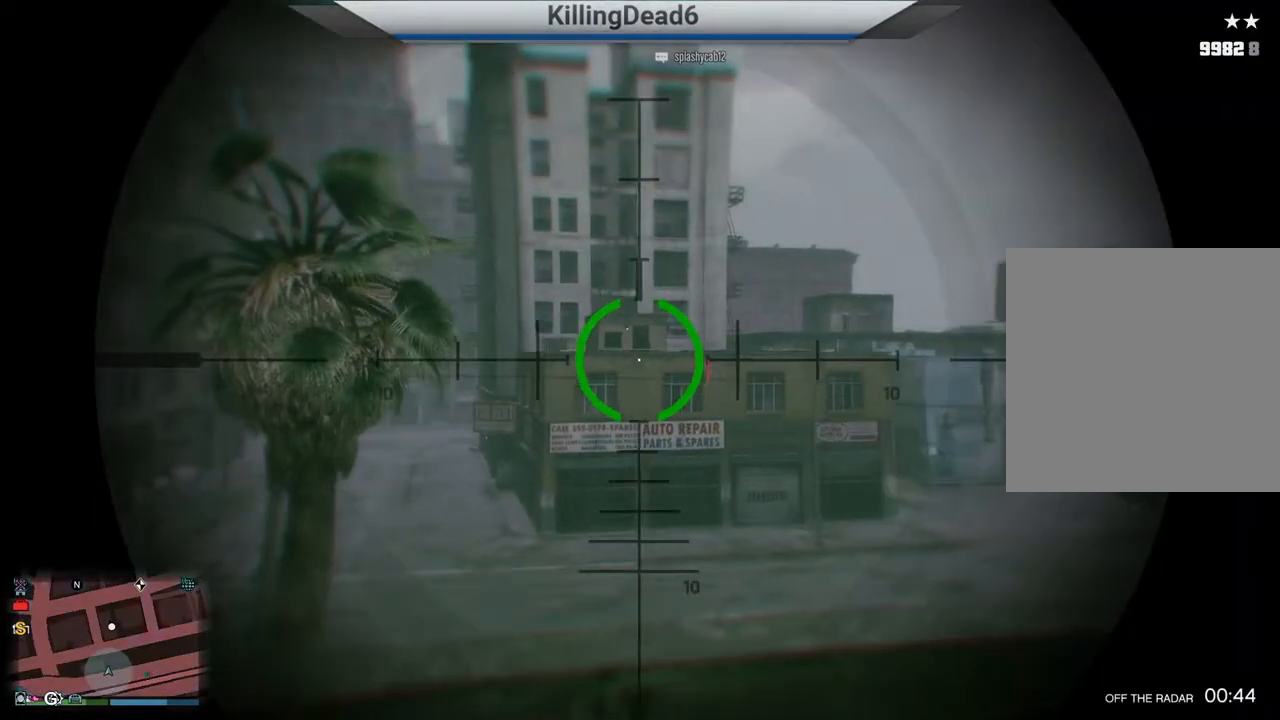
{"buttons": ["L2"], "left_stick": "center", "right_stick": "up", "events": [[67, "right_stick", "up"], [100, "DPAD_UP", "down"], [233, "DPAD_UP", "up"]]}
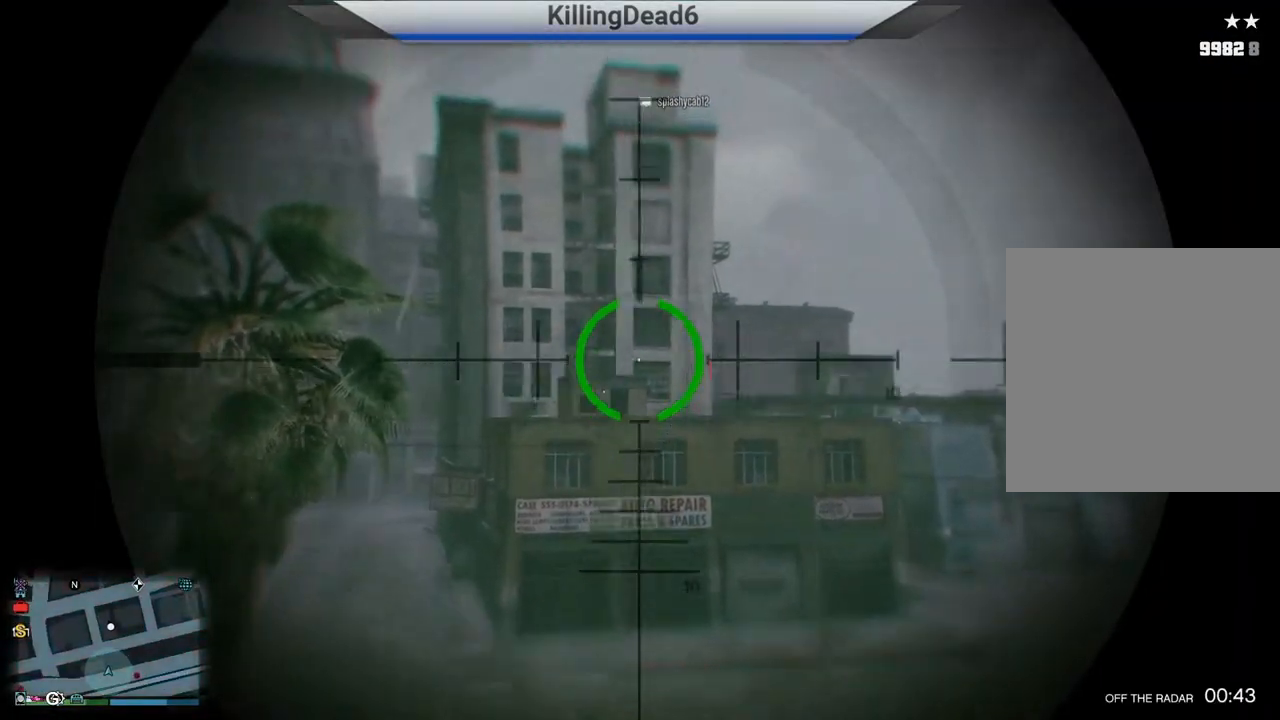
{"buttons": ["L2", "DPAD_UP"], "left_stick": "center", "right_stick": "center", "events": [[150, "DPAD_UP", "down"], [367, "right_stick", "up-left"], [483, "right_stick", "center"]]}
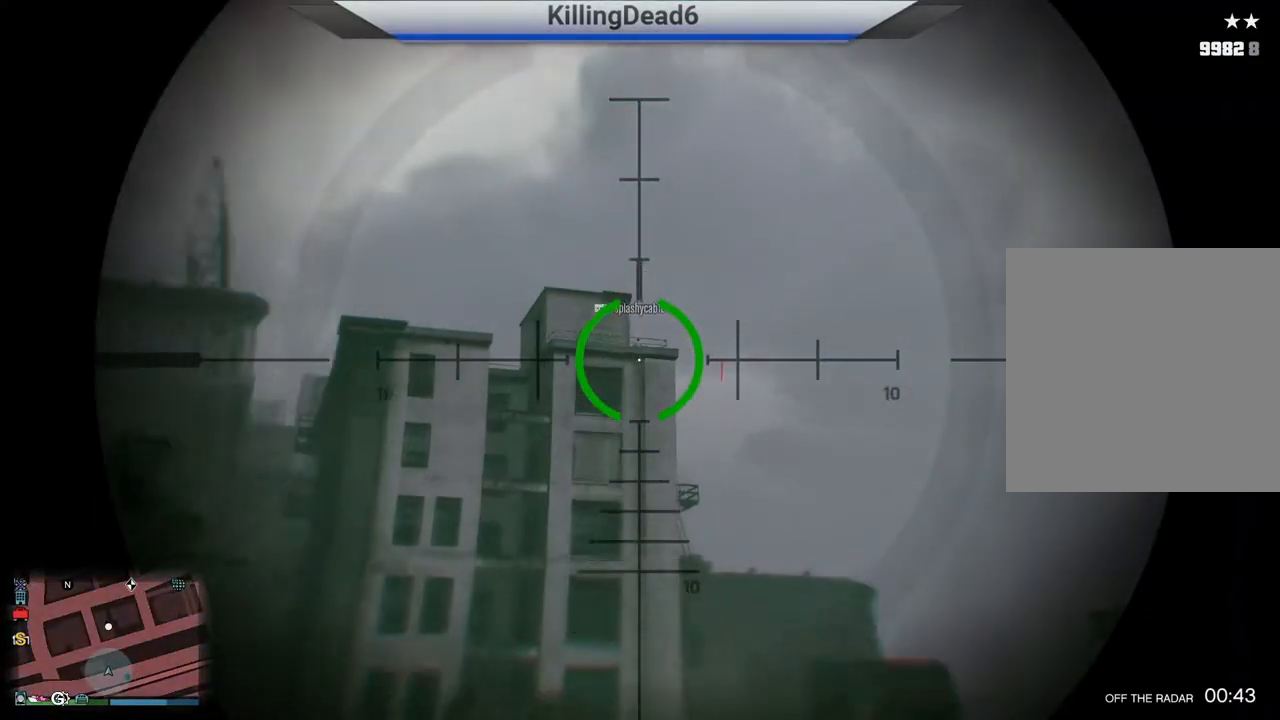
{"buttons": ["L2", "DPAD_UP"], "left_stick": "center", "right_stick": "up-left", "events": [[167, "right_stick", "up"], [300, "right_stick", "up-left"]]}
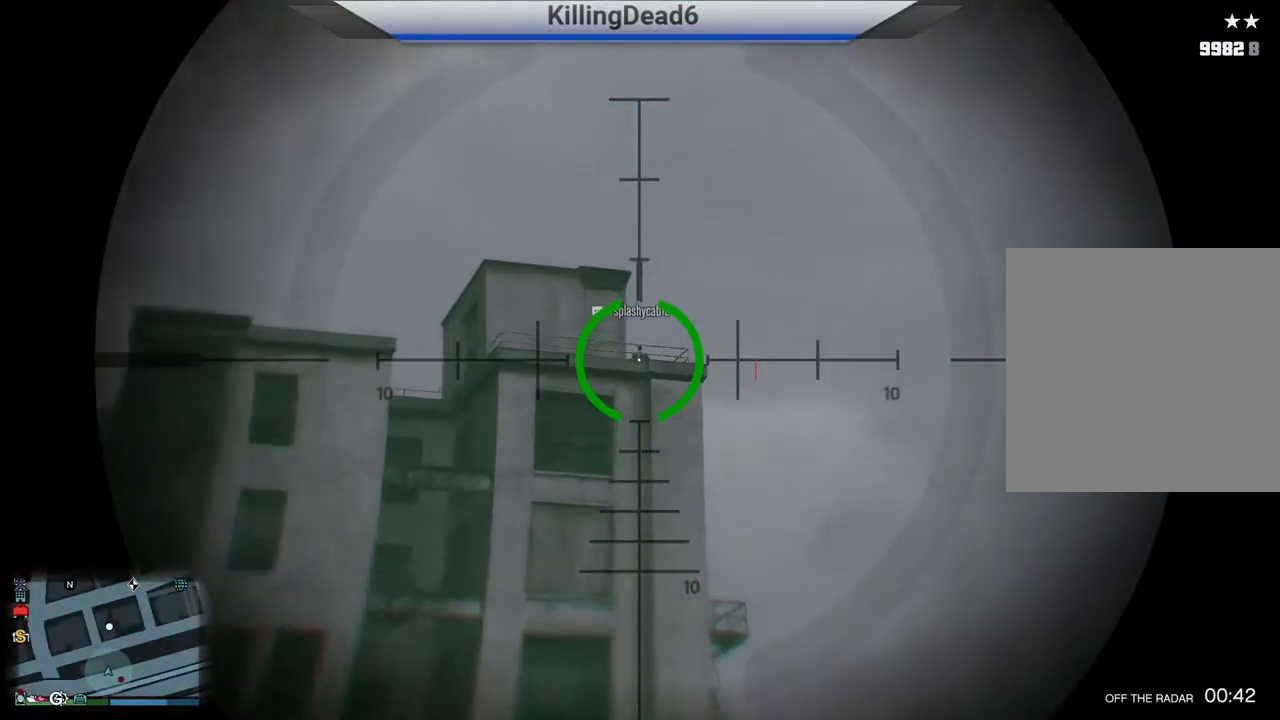
{"buttons": ["L2"], "left_stick": "center", "right_stick": "center", "events": [[267, "right_stick", "up"], [283, "DPAD_UP", "up"], [433, "right_stick", "center"]]}
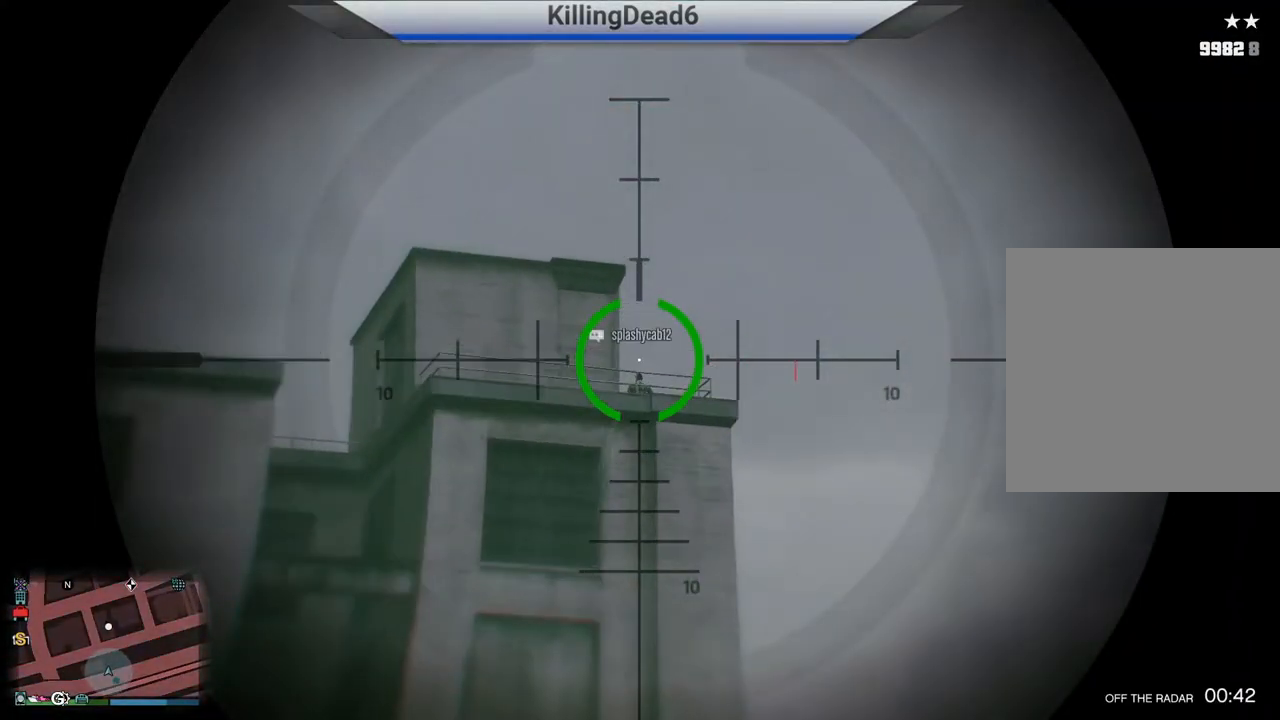
{"buttons": ["L2"], "left_stick": "center", "right_stick": "down", "events": [[117, "right_stick", "down"], [233, "right_stick", "center"], [400, "right_stick", "down"]]}
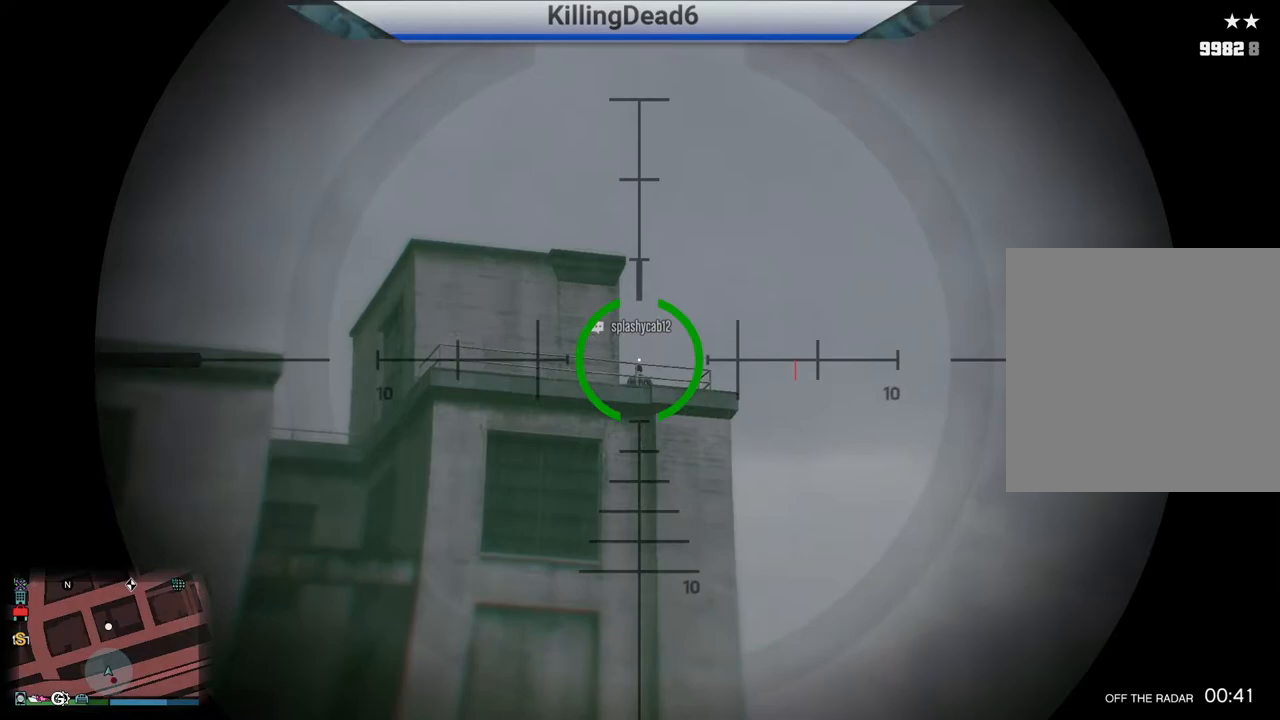
{"buttons": ["L2"], "left_stick": "center", "right_stick": "center", "events": [[33, "right_stick", "center"], [183, "right_stick", "down"], [317, "right_stick", "center"]]}
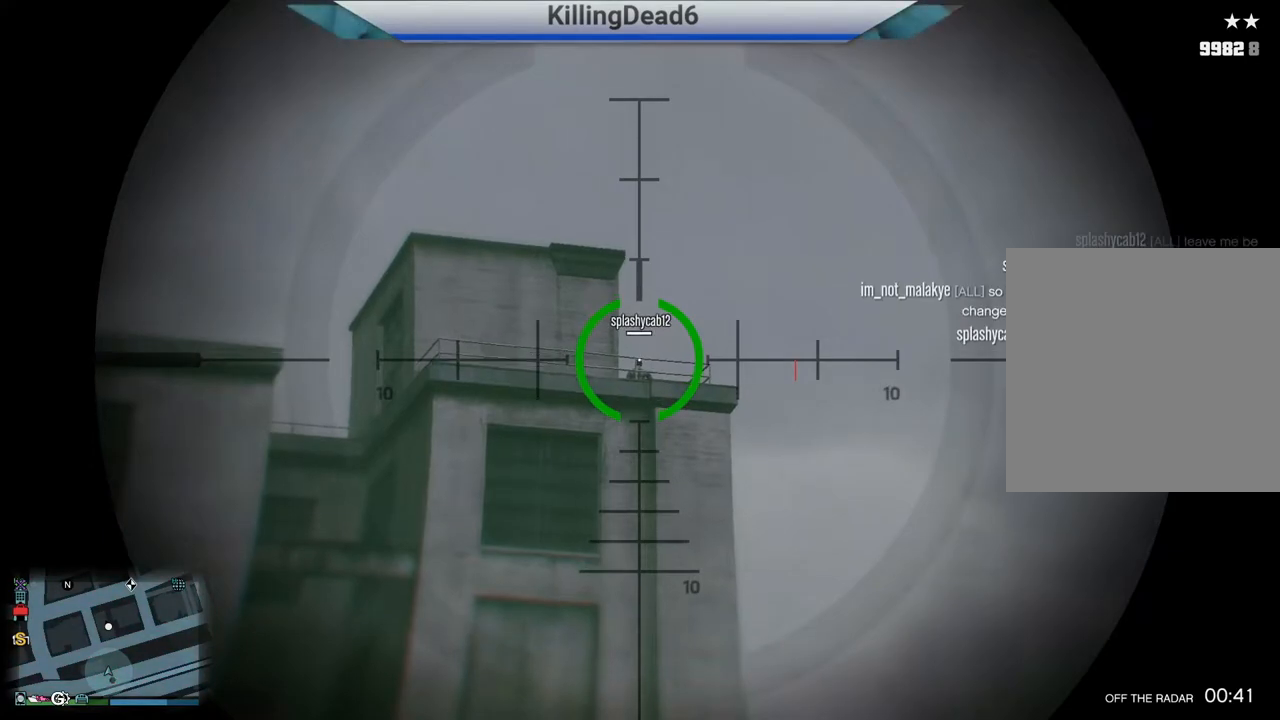
{"buttons": ["L2"], "left_stick": "center", "right_stick": "down", "events": [[83, "R2", "down"], [200, "R2", "up"], [200, "right_stick", "down"]]}
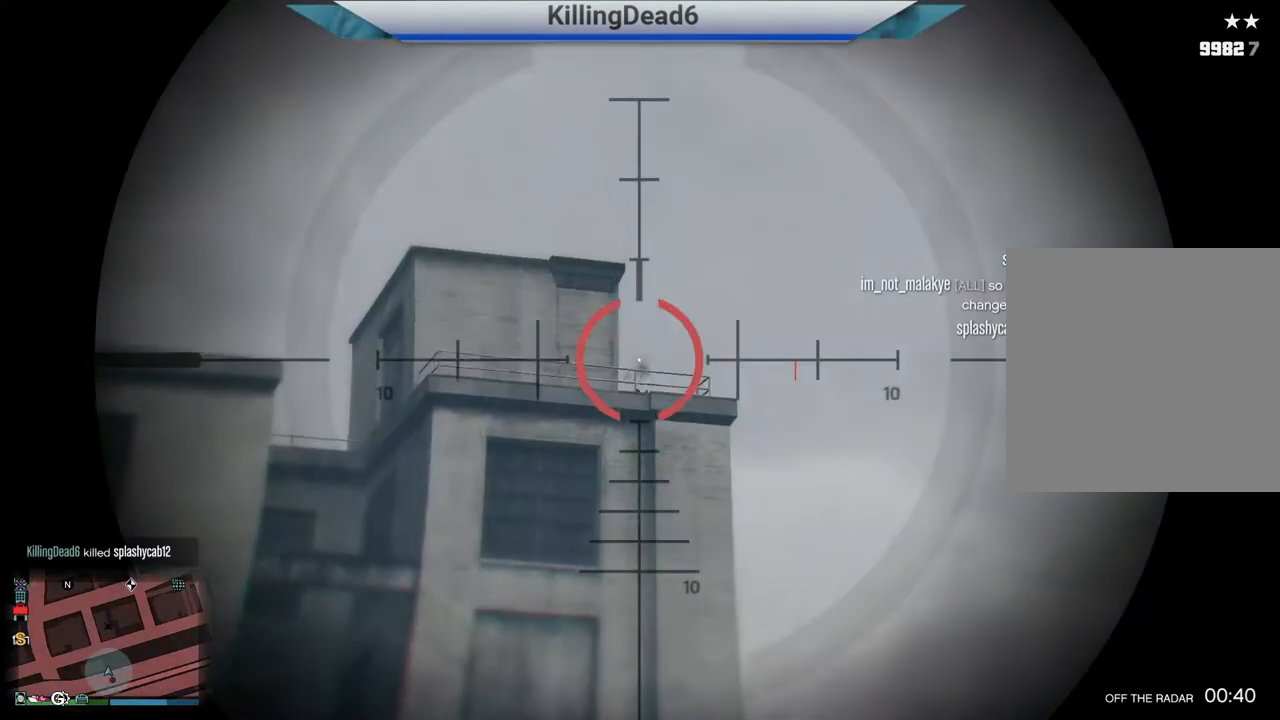
{"buttons": [], "left_stick": "right", "right_stick": "down-right", "events": [[150, "L2", "up"], [167, "right_stick", "center"], [250, "left_stick", "right"], [417, "right_stick", "down-right"]]}
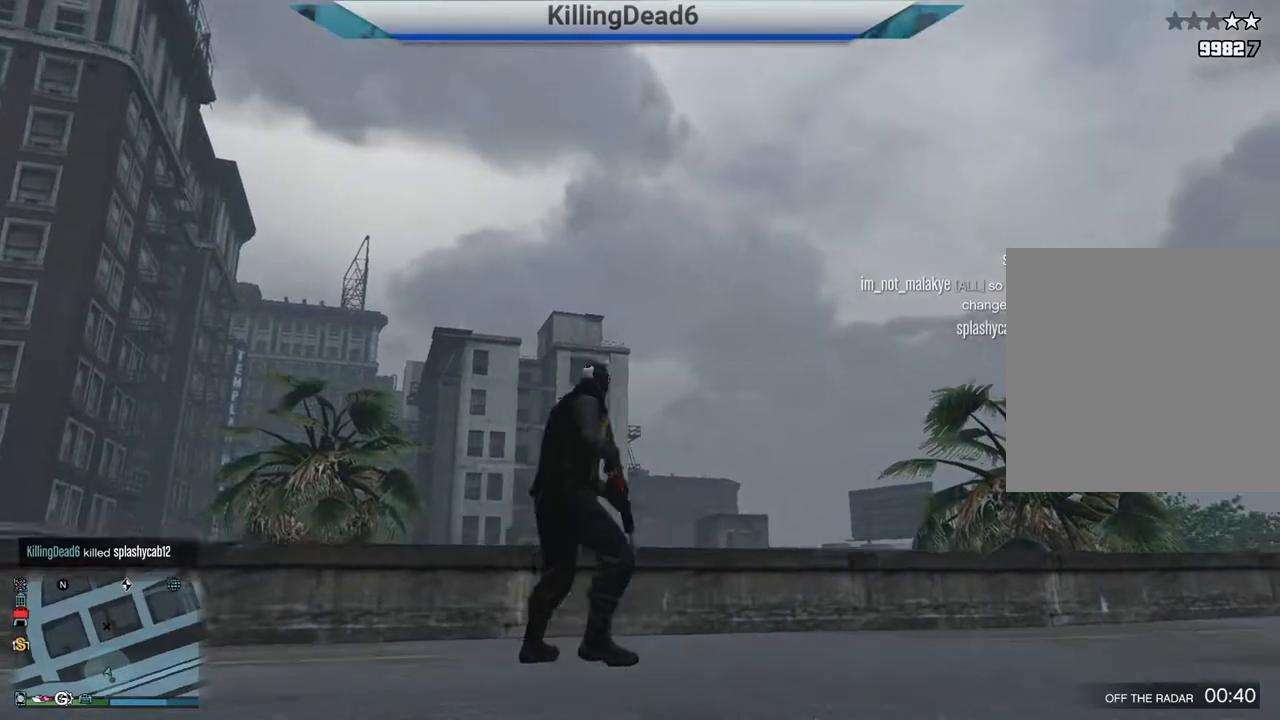
{"buttons": [], "left_stick": "up-right", "right_stick": "center", "events": [[50, "left_stick", "up-right"], [267, "right_stick", "center"]]}
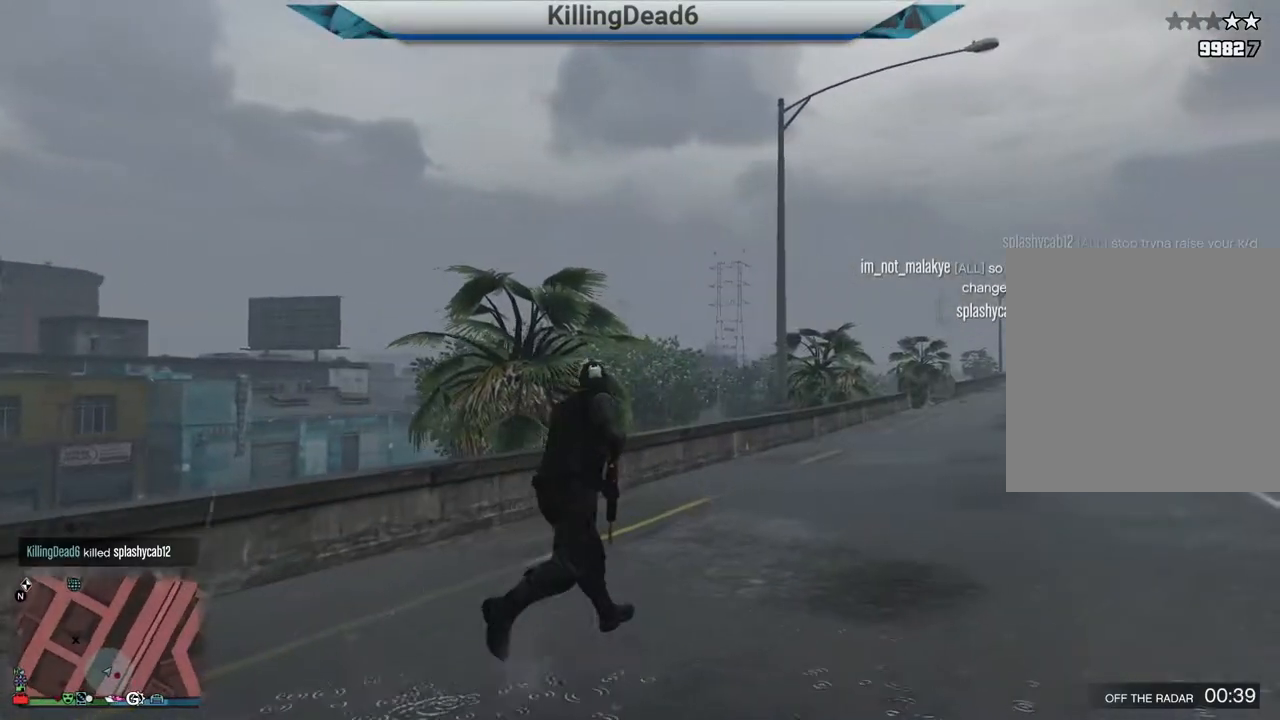
{"buttons": [], "left_stick": "up-right", "right_stick": "center", "events": [[233, "right_stick", "down"], [283, "right_stick", "center"]]}
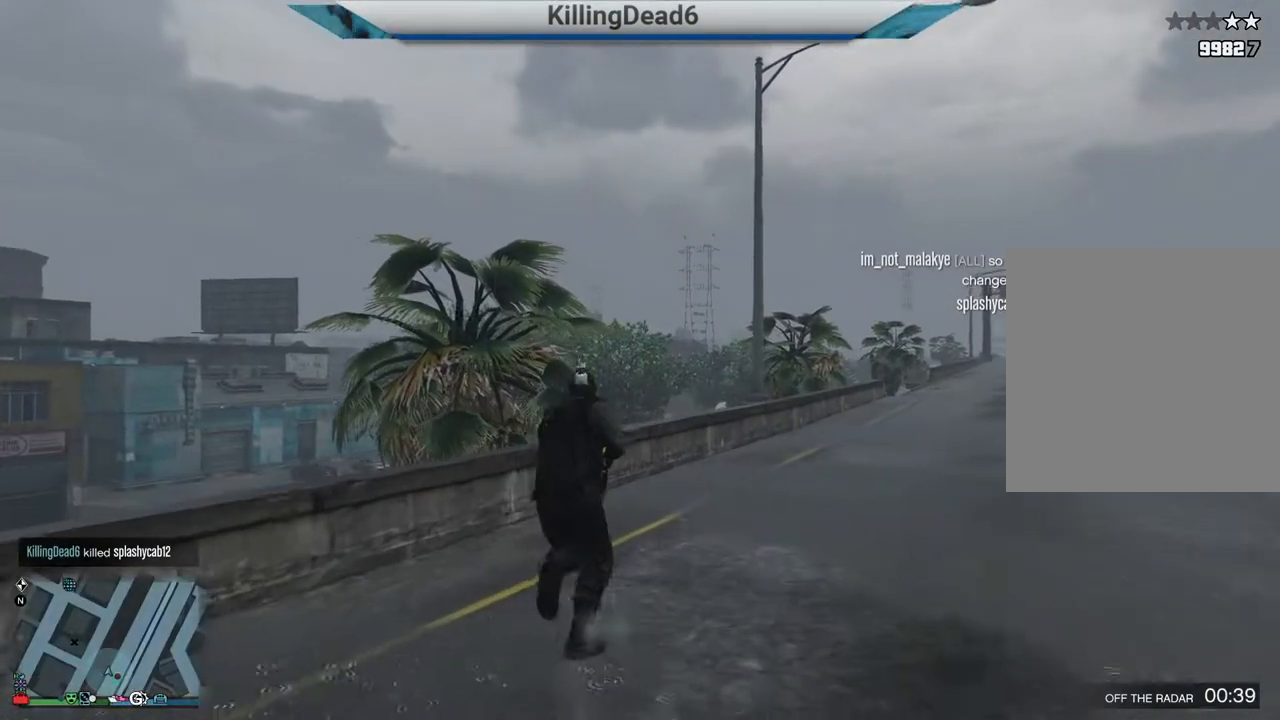
{"buttons": [], "left_stick": "right", "right_stick": "center", "events": [[233, "left_stick", "right"]]}
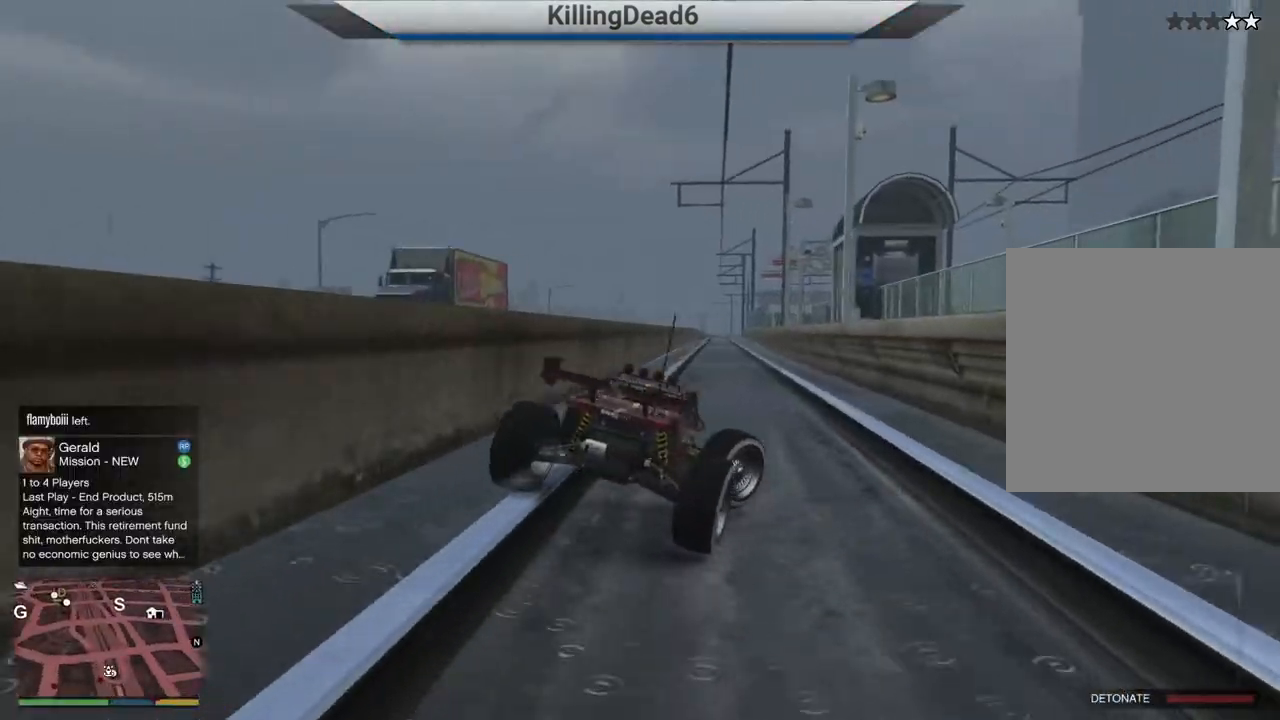
{"buttons": ["L2"], "left_stick": "left", "right_stick": "right", "events": [[233, "right_stick", "right"], [250, "L2", "down"], [317, "left_stick", "center"], [433, "left_stick", "left"]]}
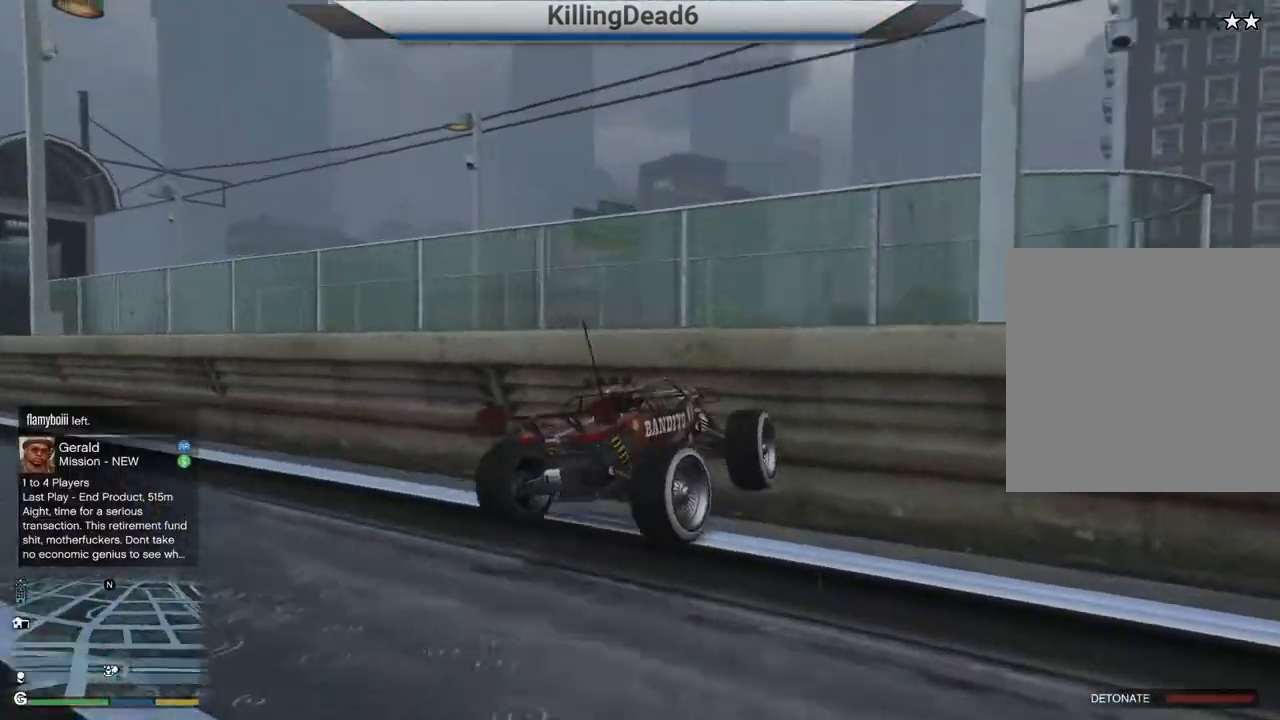
{"buttons": ["L2"], "left_stick": "left", "right_stick": "right", "events": []}
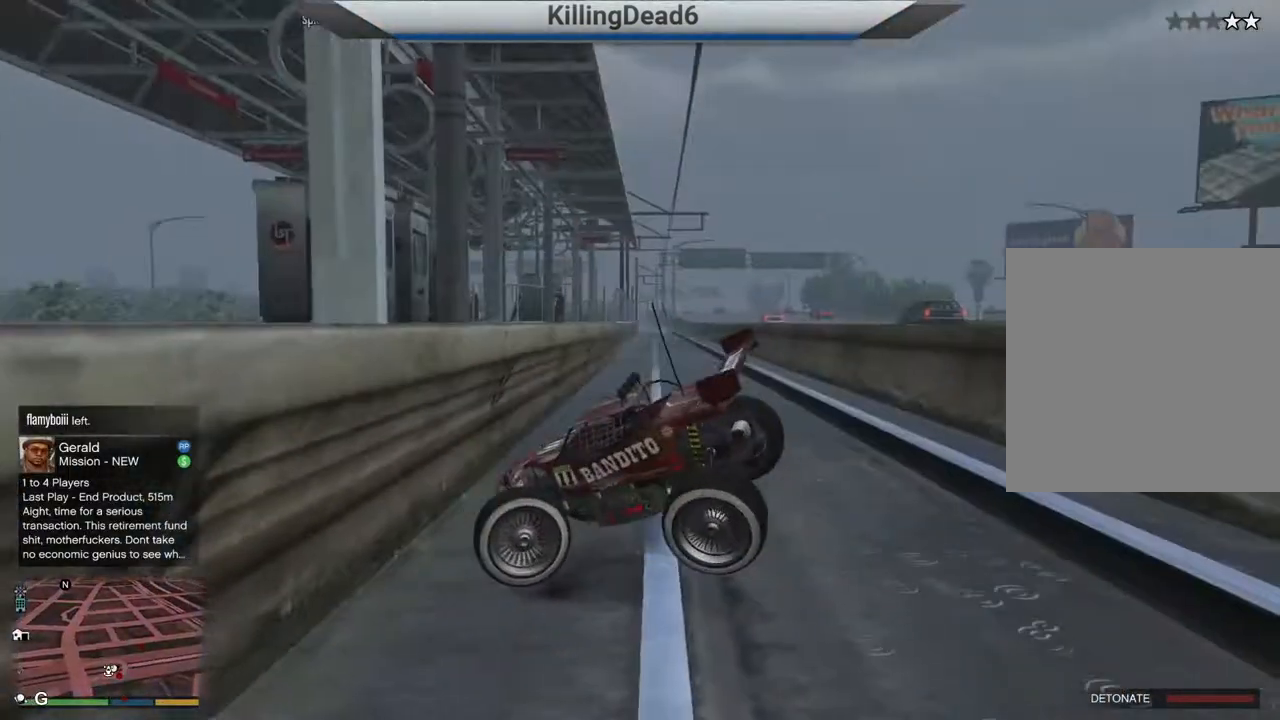
{"buttons": ["R2"], "left_stick": "center", "right_stick": "left", "events": [[17, "right_stick", "center"], [167, "right_stick", "left"], [267, "left_stick", "center"], [350, "L2", "up"], [467, "R2", "down"]]}
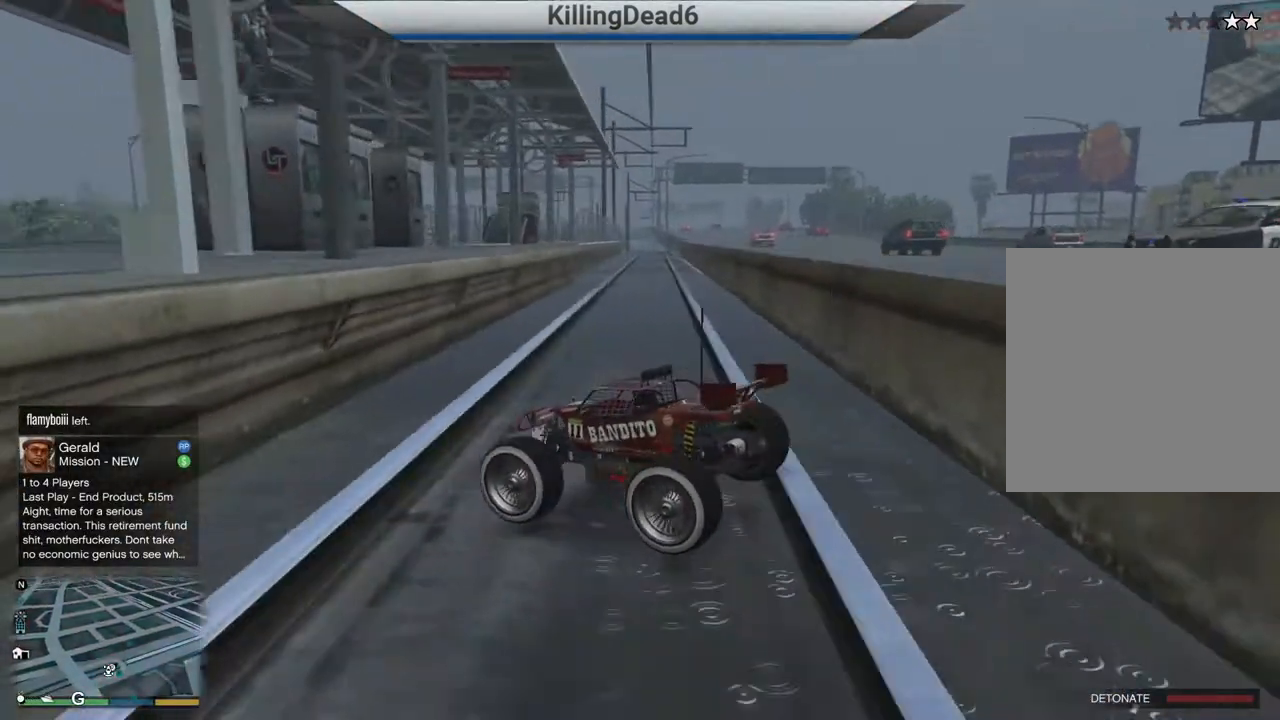
{"buttons": ["R2"], "left_stick": "right", "right_stick": "center", "events": [[167, "right_stick", "center"], [183, "left_stick", "right"]]}
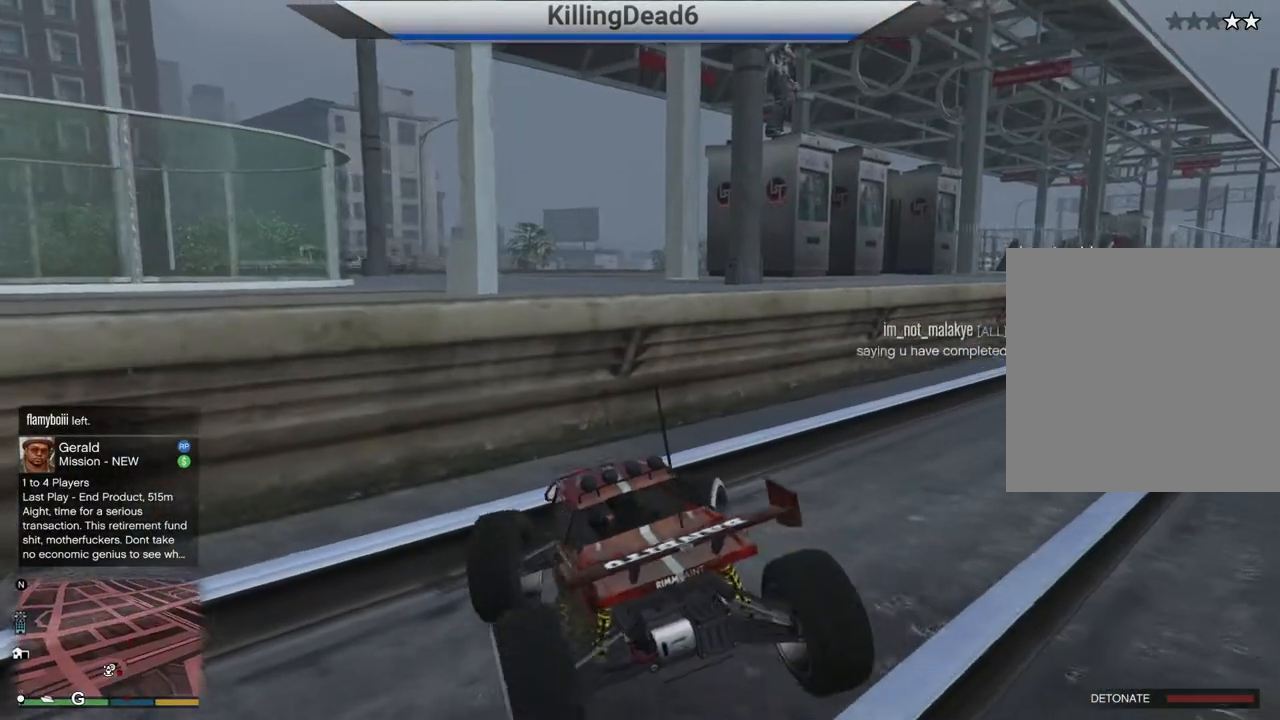
{"buttons": [], "left_stick": "right", "right_stick": "center", "events": [[383, "R2", "up"]]}
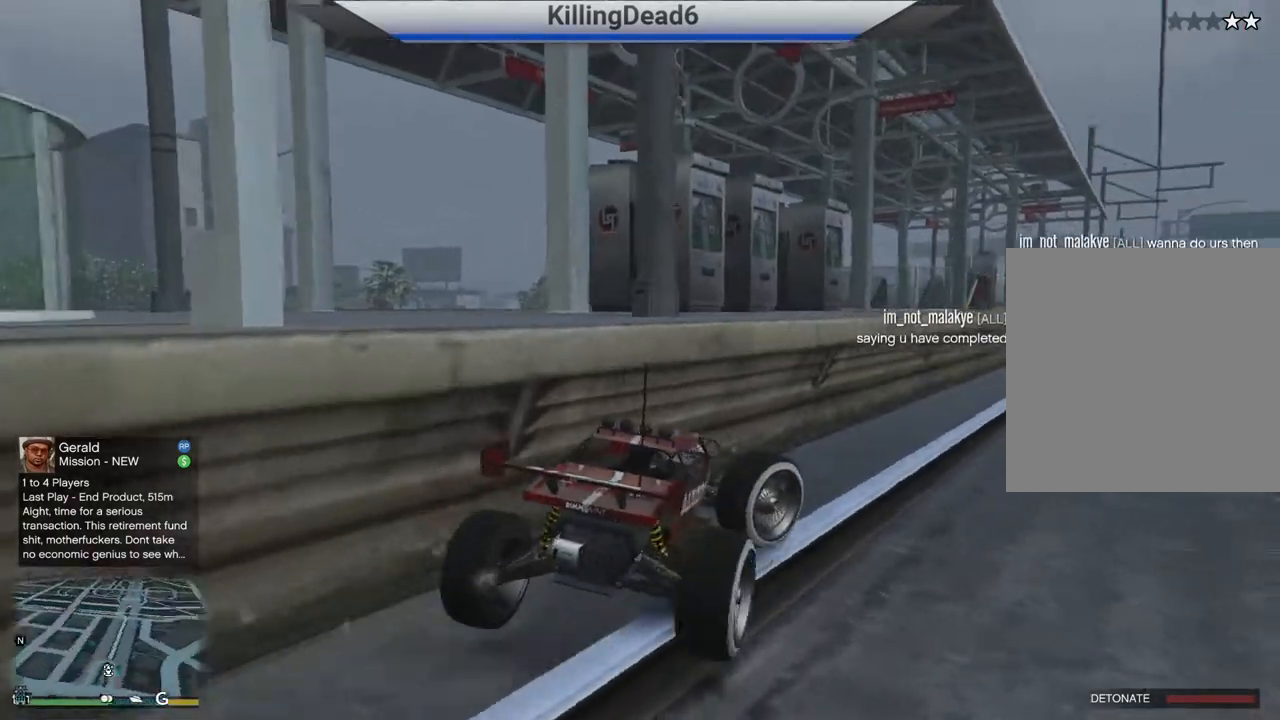
{"buttons": [], "left_stick": "left", "right_stick": "center", "events": [[500, "left_stick", "left"]]}
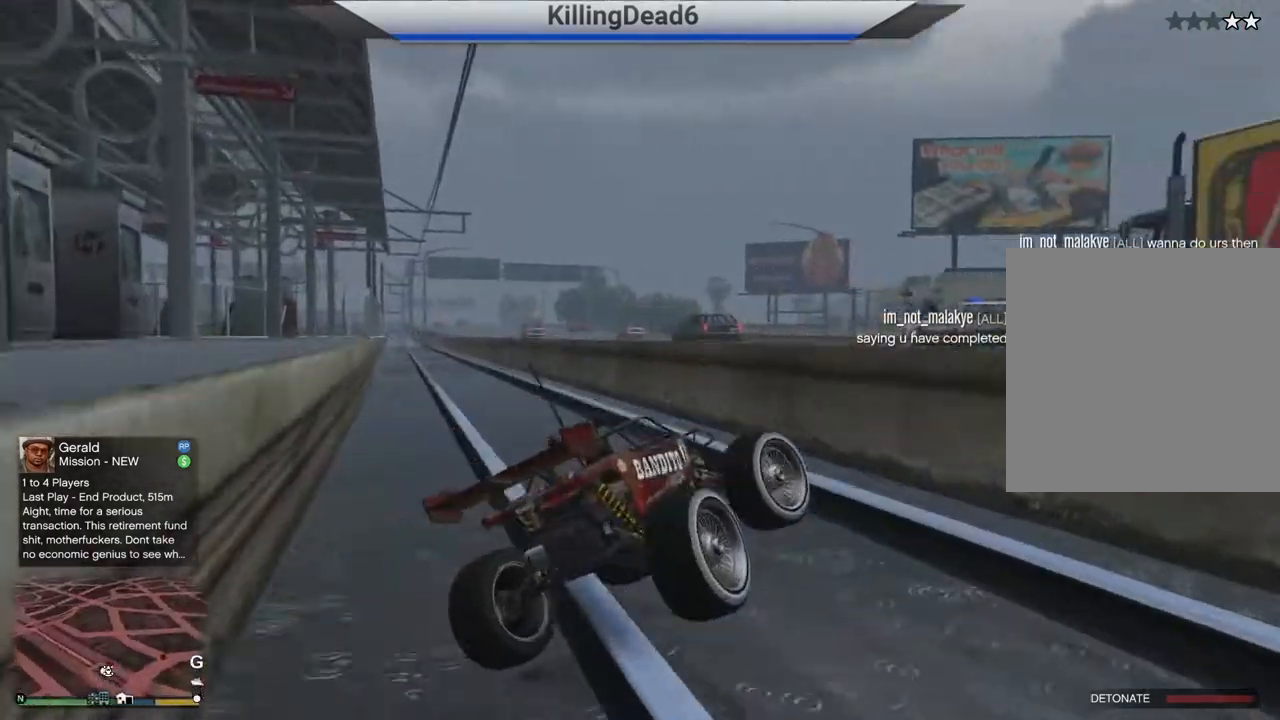
{"buttons": [], "left_stick": "left", "right_stick": "left", "events": [[250, "right_stick", "left"]]}
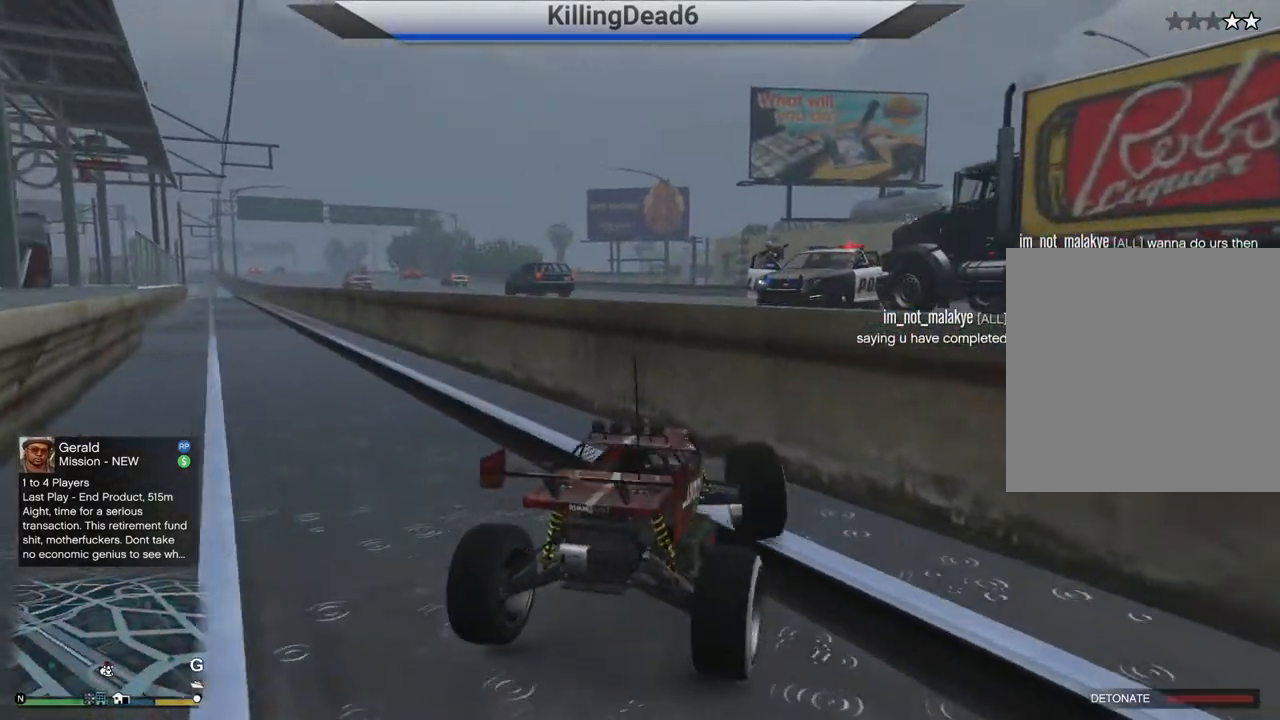
{"buttons": ["R2"], "left_stick": "left", "right_stick": "center", "events": [[150, "R2", "down"], [333, "right_stick", "center"]]}
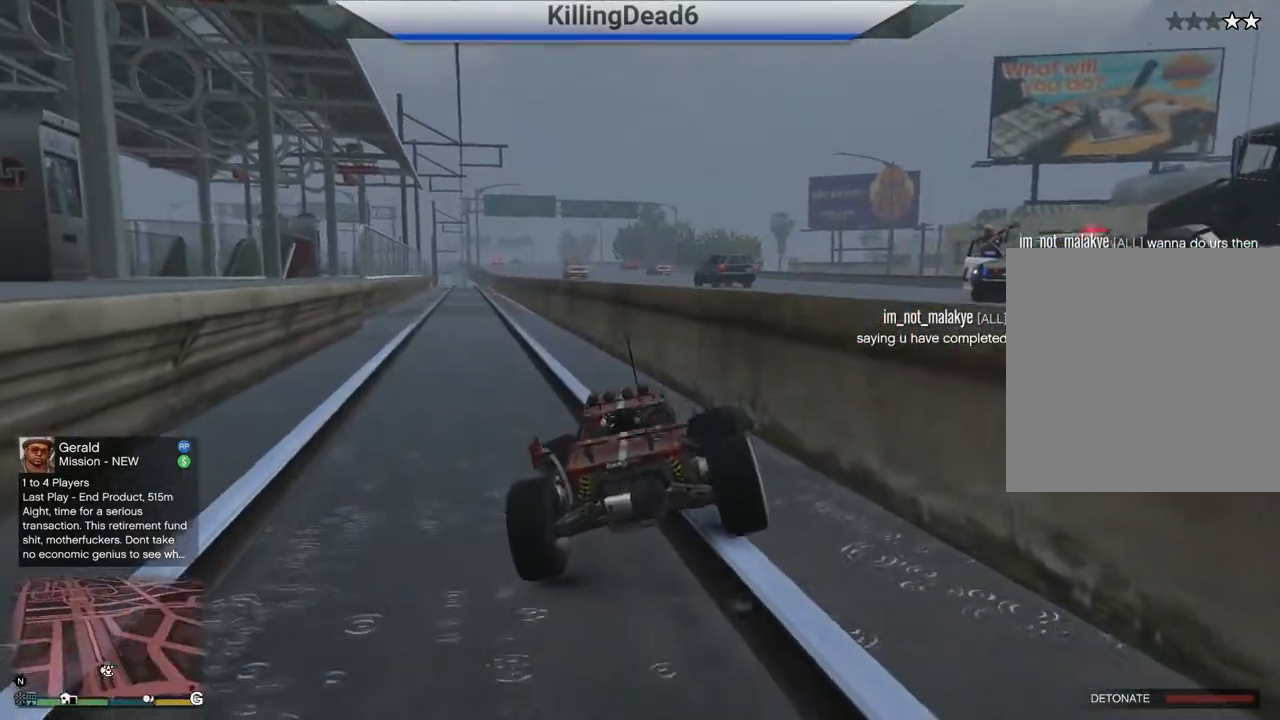
{"buttons": ["R2", "L3"], "left_stick": "left", "right_stick": "center", "events": [[433, "L3", "down"]]}